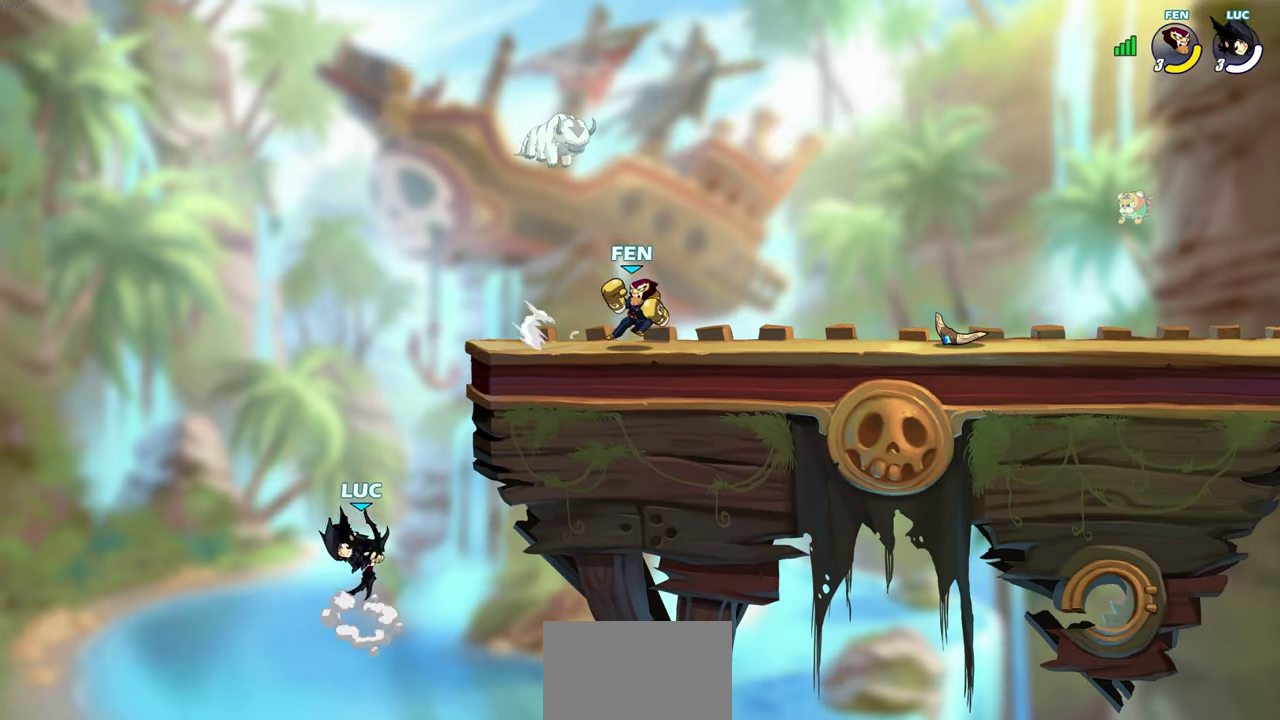
Gameplay with a controller (PlayStation layout); each line is a JSON object with the inputs held at the frame after it (dt_ms = milliseconds from this image to that frame). "events" lists button and stick changes between this image and that frame as [ms after this image, input, new state], when the widget could be followed in between.
{"dt_ms": 300, "buttons": [], "left_stick": "right", "right_stick": "center"}
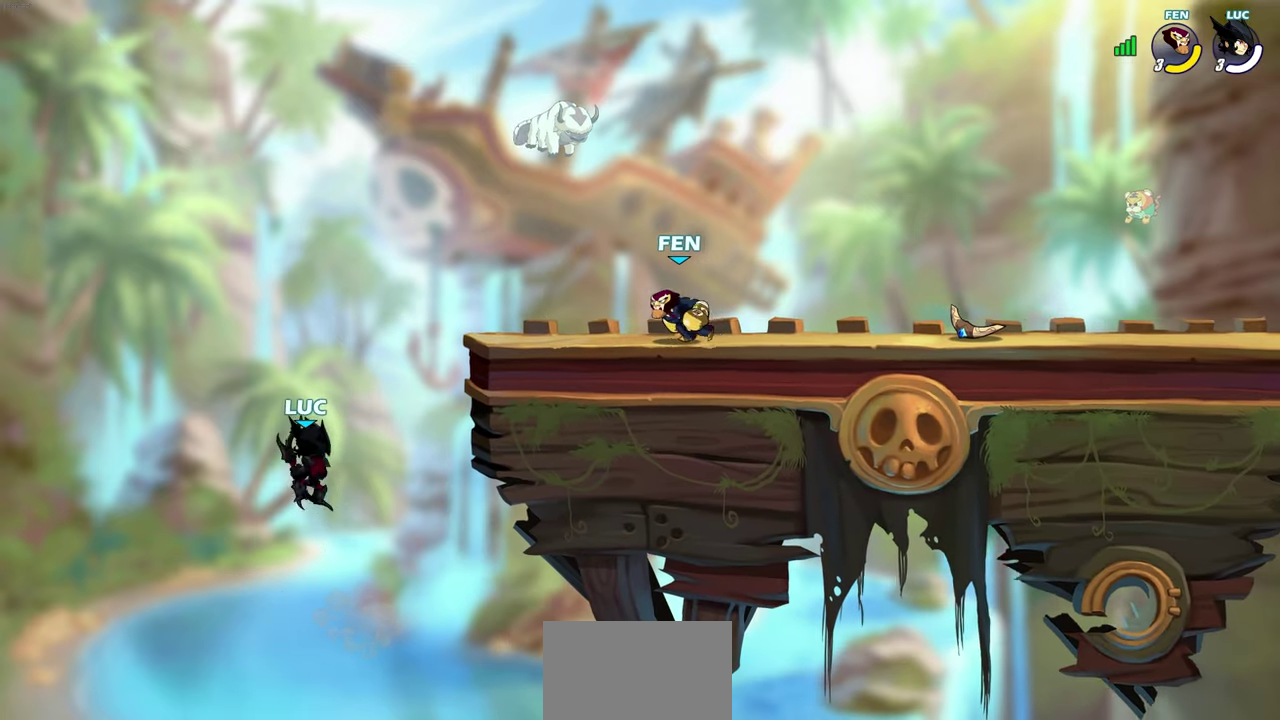
{"dt_ms": 500, "buttons": ["CROSS"], "left_stick": "up-right", "right_stick": "center", "events": [[317, "left_stick", "up-right"], [333, "CROSS", "down"]]}
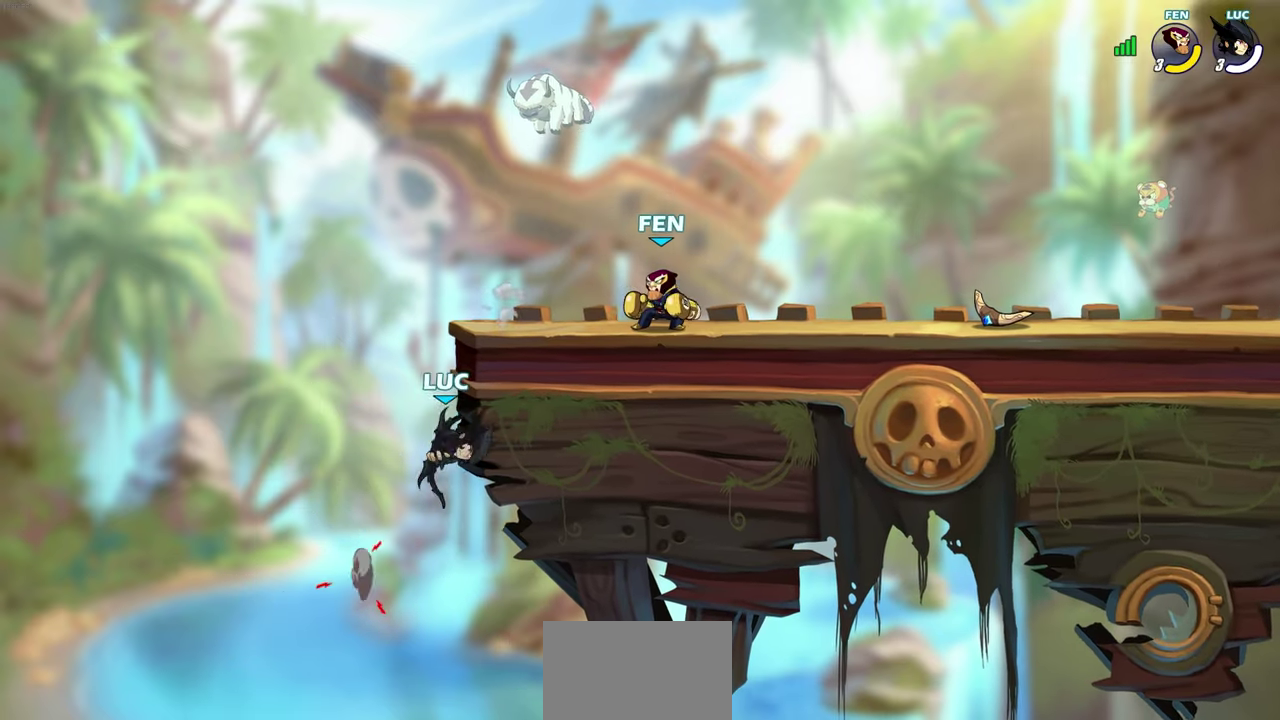
{"dt_ms": 500, "buttons": [], "left_stick": "center", "right_stick": "center", "events": [[17, "CROSS", "up"], [117, "CIRCLE", "down"], [250, "CIRCLE", "up"], [267, "left_stick", "down-left"], [383, "left_stick", "center"]]}
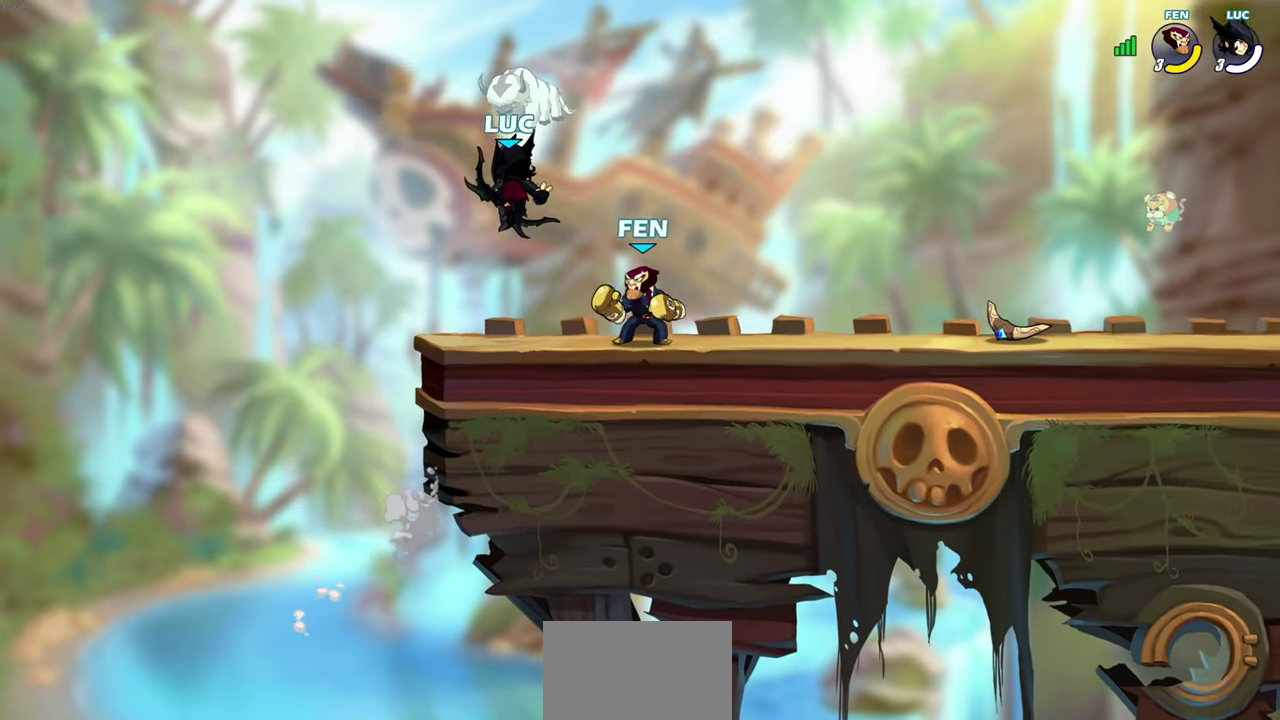
{"dt_ms": 500, "buttons": [], "left_stick": "up-right", "right_stick": "center", "events": [[83, "left_stick", "left"], [133, "left_stick", "up-left"], [183, "CROSS", "down"], [283, "left_stick", "up"], [367, "CROSS", "up"], [433, "left_stick", "up-right"]]}
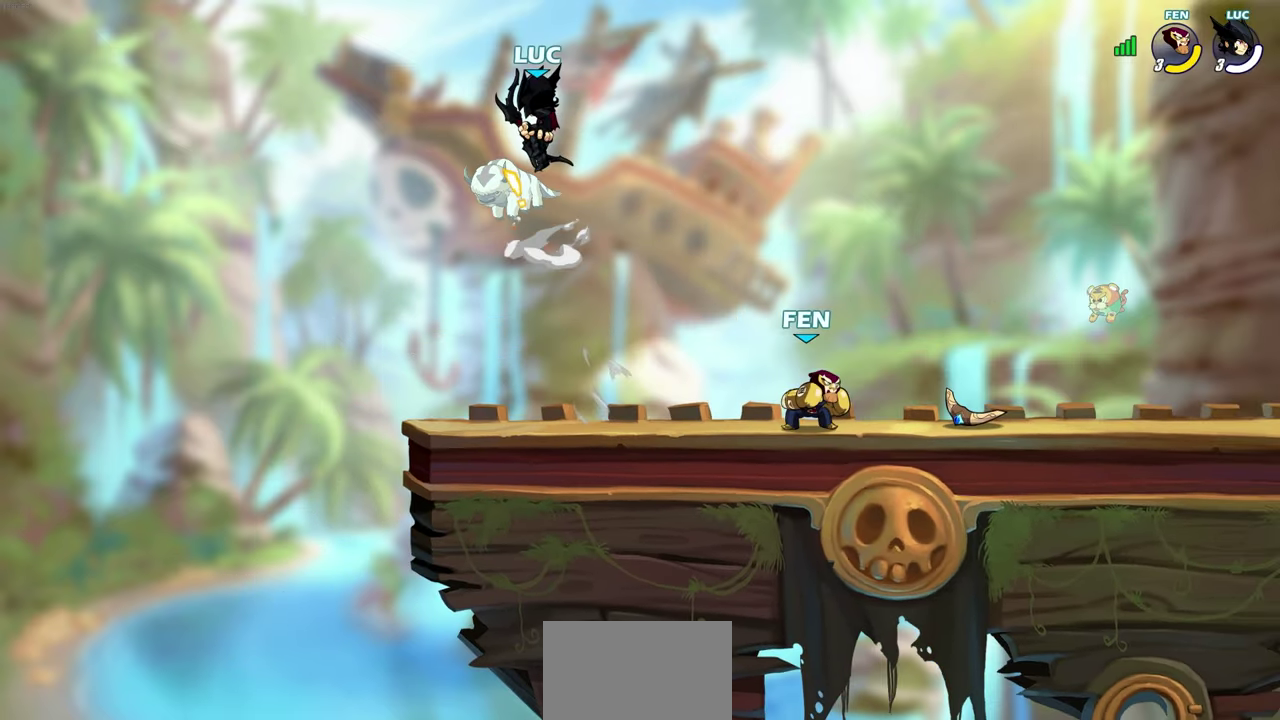
{"dt_ms": 600, "buttons": ["R2"], "left_stick": "up-right", "right_stick": "center", "events": [[17, "left_stick", "up"], [100, "left_stick", "up-left"], [350, "left_stick", "right"], [533, "R2", "down"], [533, "left_stick", "up-right"]]}
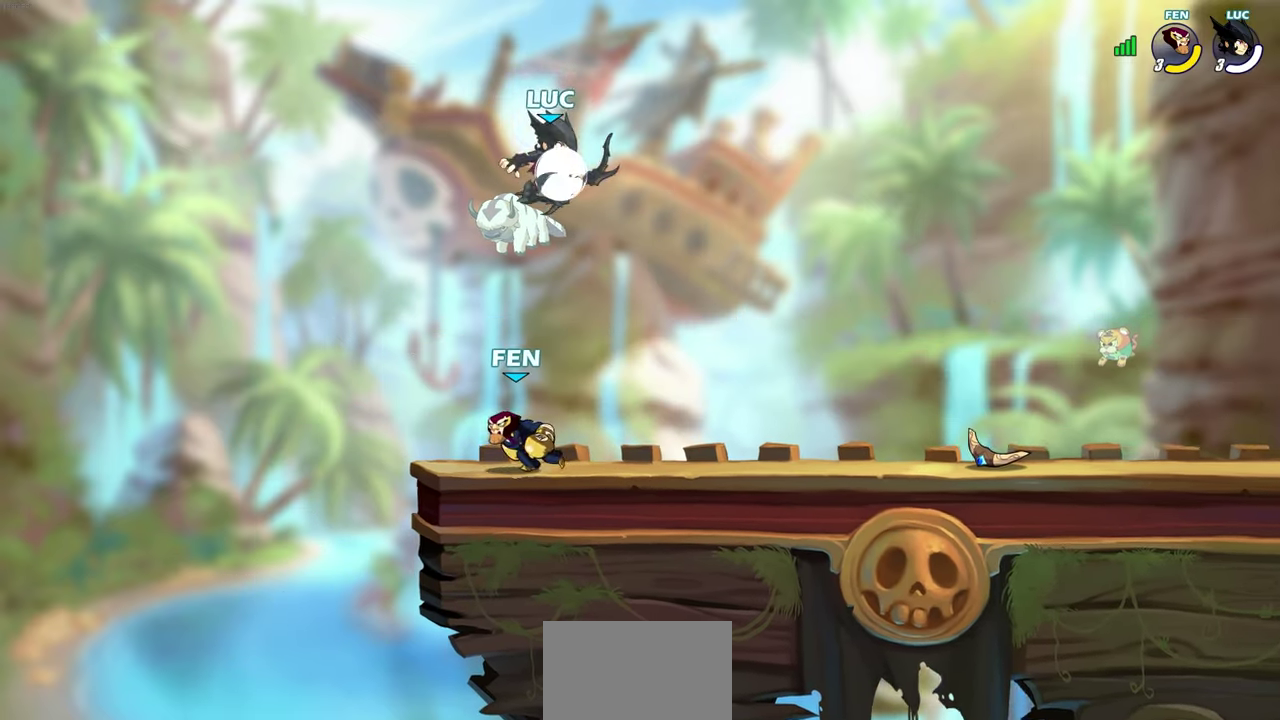
{"dt_ms": 600, "buttons": [], "left_stick": "left", "right_stick": "center", "events": [[33, "left_stick", "down-left"], [117, "R2", "up"], [117, "left_stick", "right"], [183, "left_stick", "down-right"], [350, "left_stick", "up-left"], [433, "left_stick", "down-left"], [467, "CROSS", "down"], [517, "left_stick", "left"], [600, "CROSS", "up"]]}
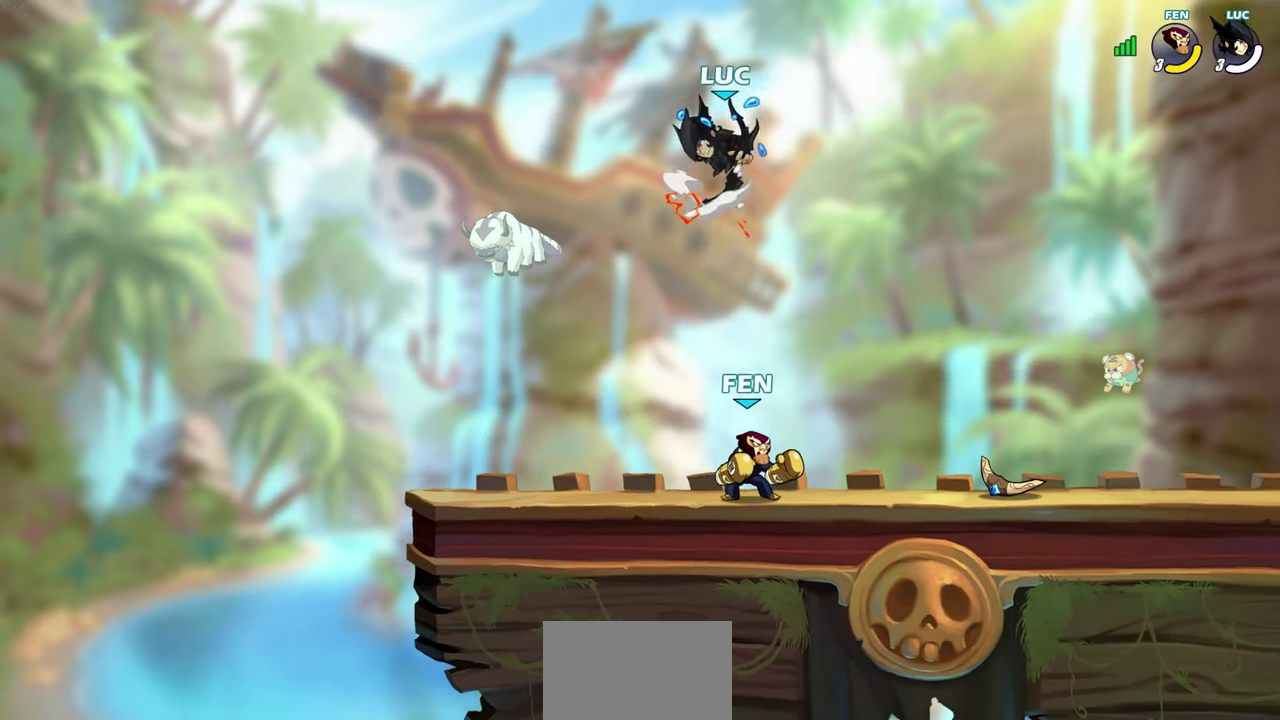
{"dt_ms": 600, "buttons": [], "left_stick": "down-left", "right_stick": "center", "events": [[83, "left_stick", "up-right"], [200, "left_stick", "down-left"], [367, "left_stick", "down"], [550, "left_stick", "down-left"]]}
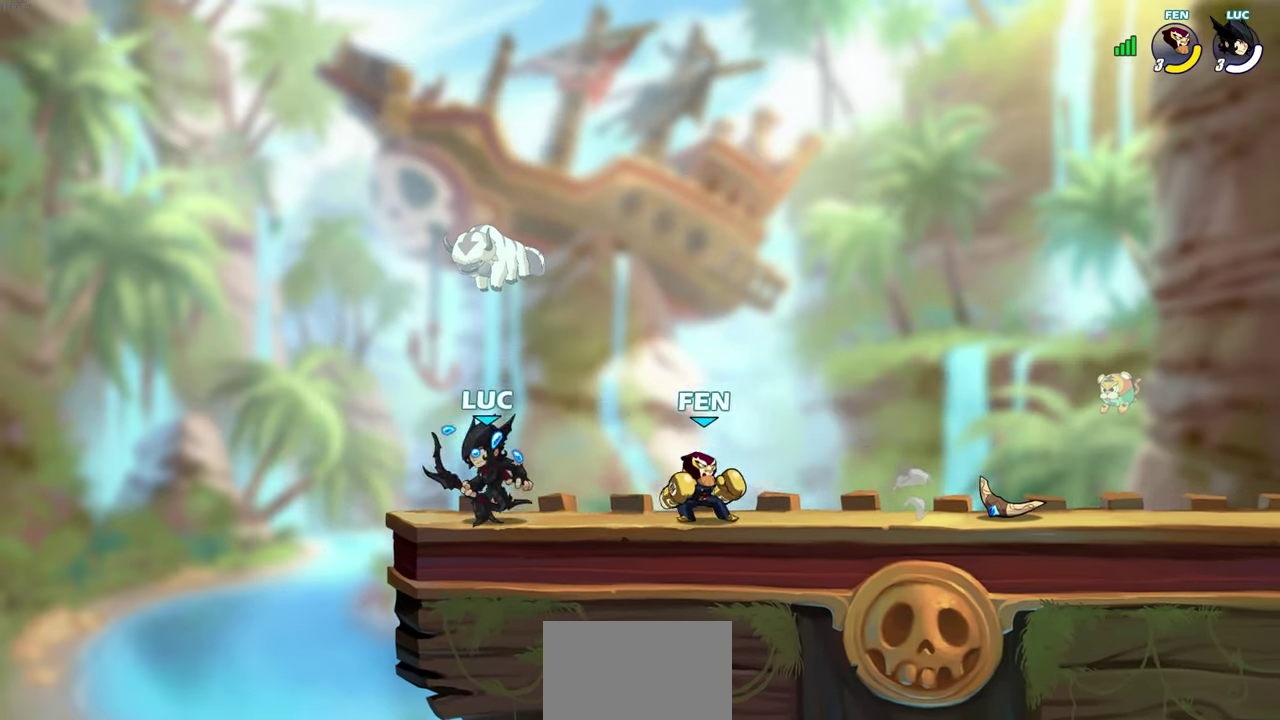
{"dt_ms": 500, "buttons": ["SQUARE"], "left_stick": "down-right", "right_stick": "center"}
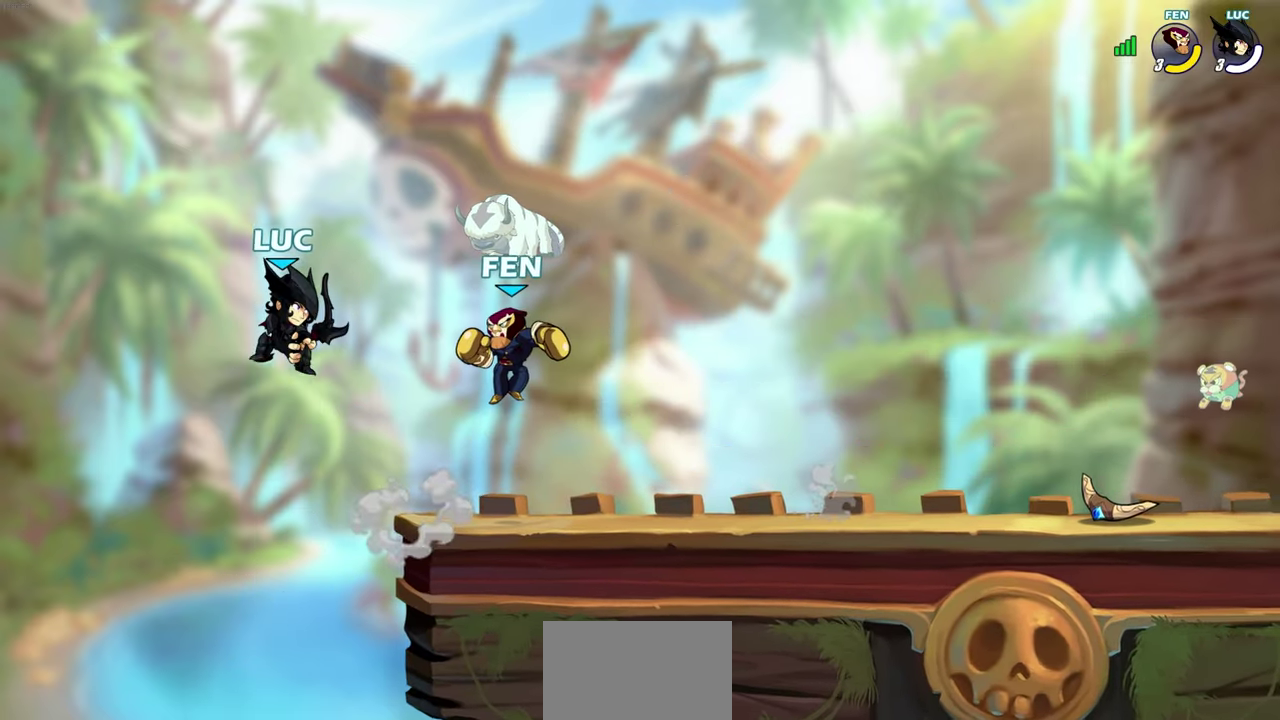
{"dt_ms": 400, "buttons": [], "left_stick": "center", "right_stick": "center", "events": [[17, "left_stick", "down"], [83, "SQUARE", "up"], [150, "left_stick", "center"]]}
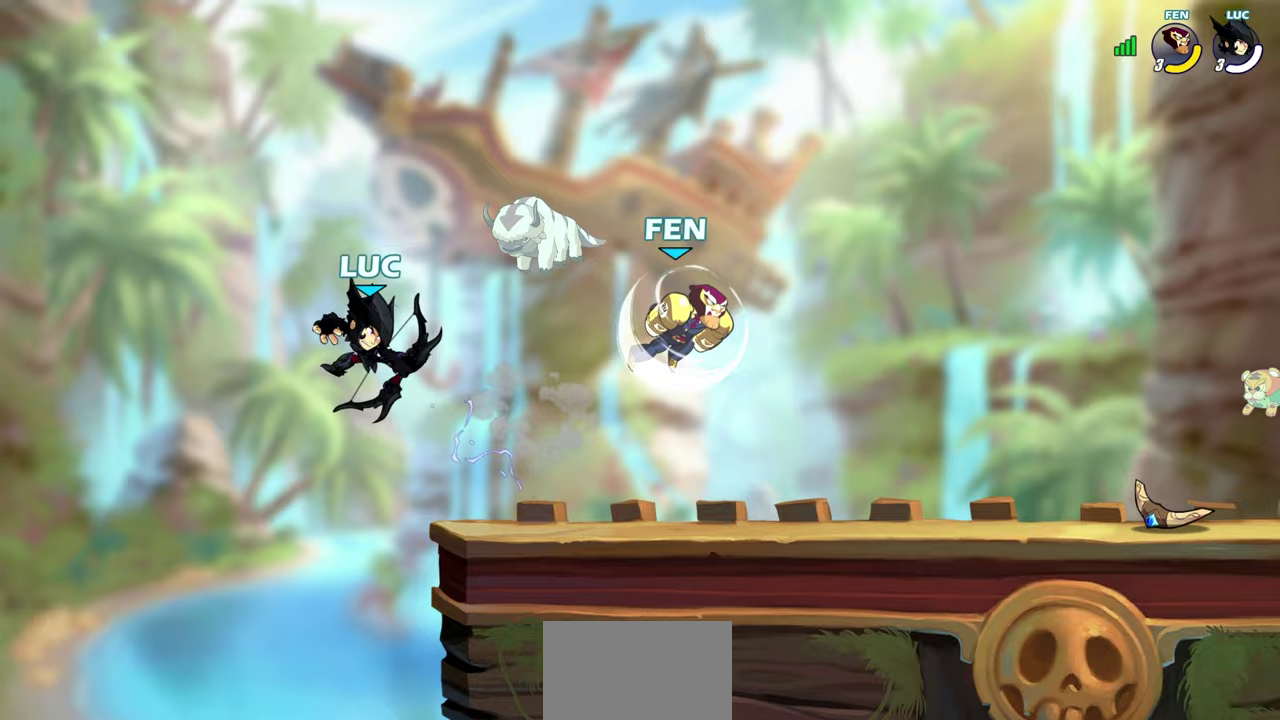
{"dt_ms": 300, "buttons": ["CROSS"], "left_stick": "up-right", "right_stick": "center", "events": [[183, "left_stick", "up-right"], [217, "CROSS", "down"]]}
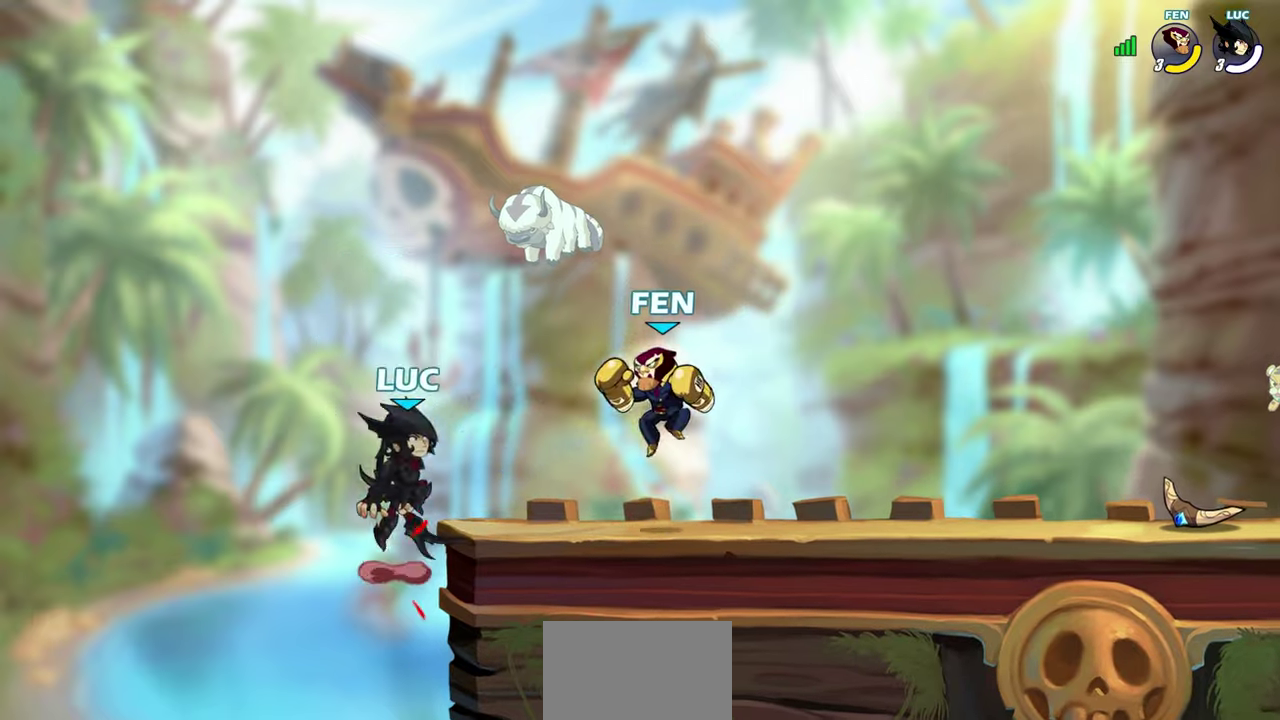
{"dt_ms": 700, "buttons": [], "left_stick": "up-left", "right_stick": "center", "events": [[50, "CROSS", "up"], [100, "R2", "down"], [283, "left_stick", "right"], [383, "left_stick", "down"], [450, "R2", "up"], [500, "left_stick", "left"], [583, "left_stick", "down-right"], [650, "left_stick", "up-left"]]}
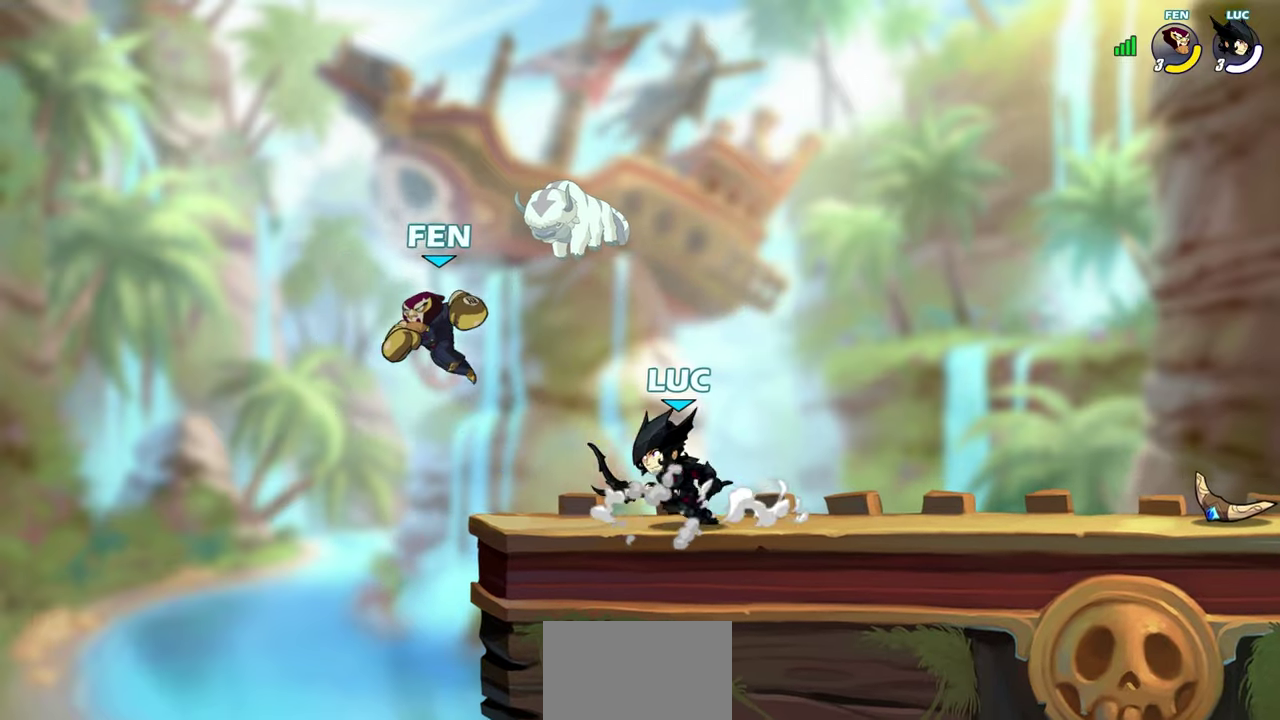
{"dt_ms": 500, "buttons": [], "left_stick": "center", "right_stick": "center", "events": [[33, "left_stick", "left"], [67, "SQUARE", "down"], [150, "SQUARE", "up"], [200, "left_stick", "center"]]}
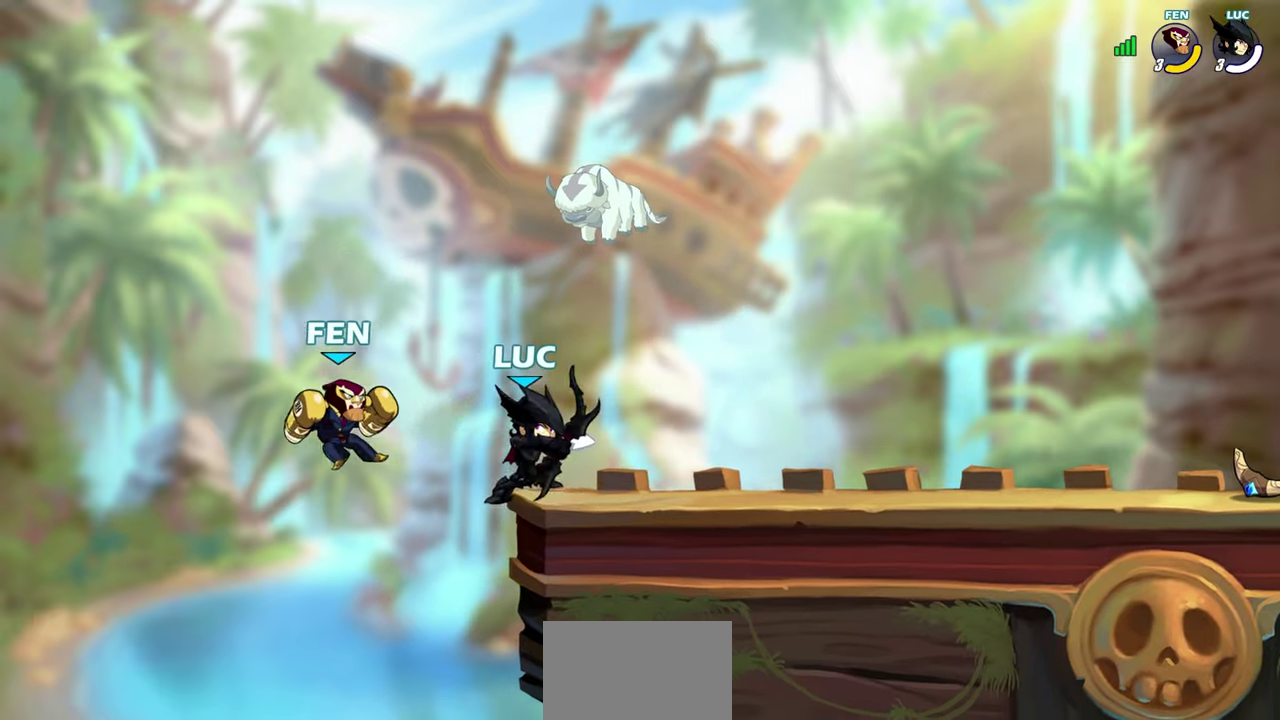
{"dt_ms": 500, "buttons": [], "left_stick": "center", "right_stick": "center", "events": [[83, "left_stick", "up-left"], [217, "R2", "down"], [283, "left_stick", "down-left"], [300, "SQUARE", "down"], [333, "R2", "up"], [400, "SQUARE", "up"], [433, "left_stick", "center"]]}
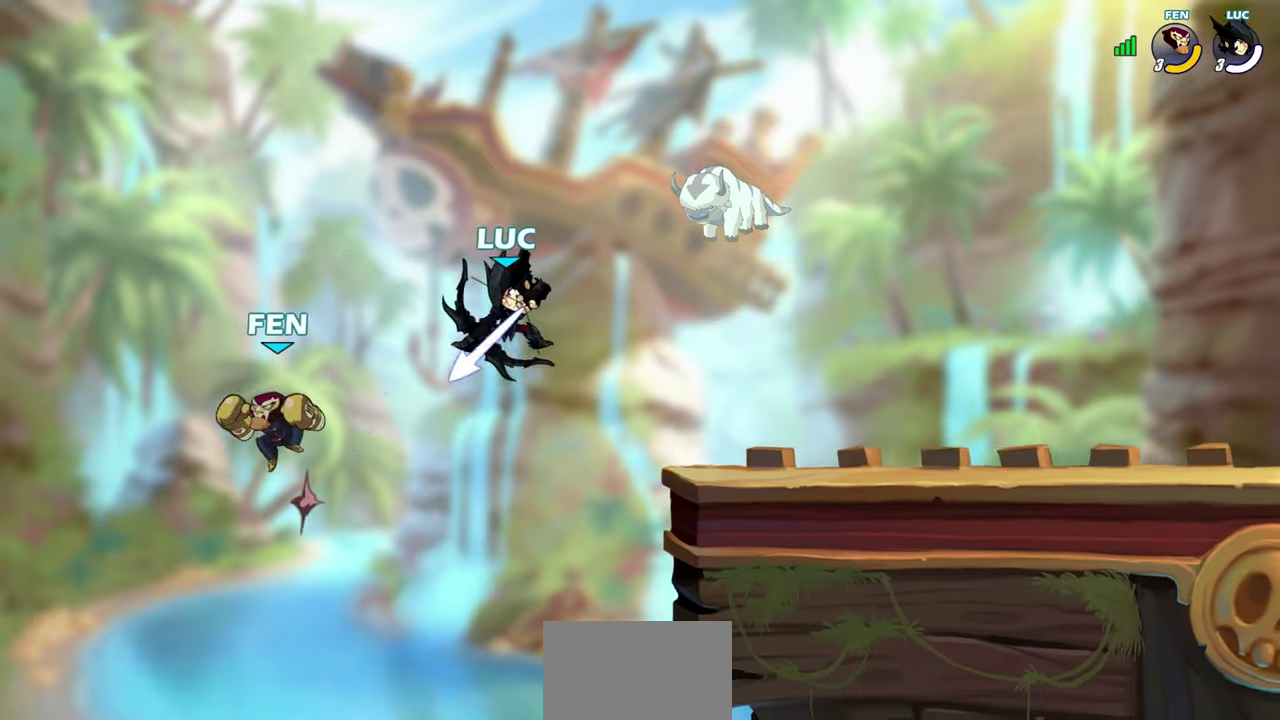
{"dt_ms": 600, "buttons": [], "left_stick": "center", "right_stick": "center", "events": [[283, "left_stick", "right"], [400, "left_stick", "up-right"], [417, "CROSS", "down"], [467, "SQUARE", "down"], [500, "CROSS", "up"], [550, "SQUARE", "up"], [567, "left_stick", "center"]]}
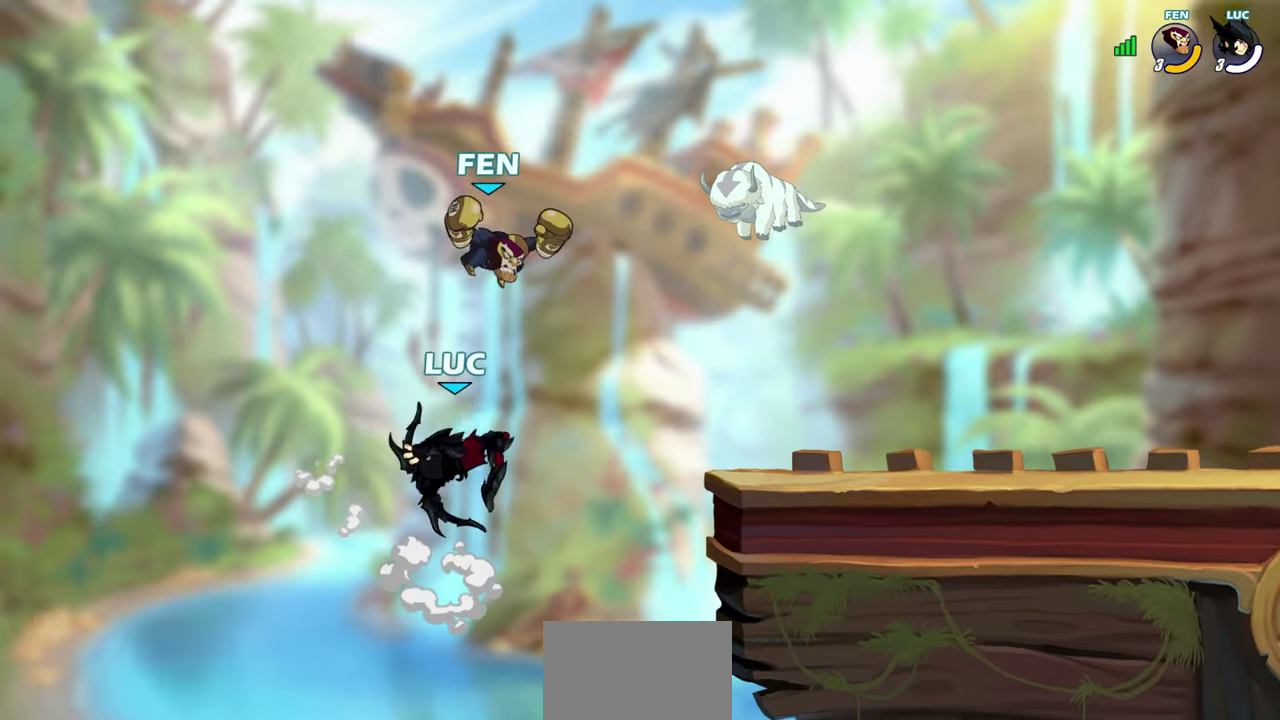
{"dt_ms": 400, "buttons": [], "left_stick": "up-right", "right_stick": "center", "events": [[150, "left_stick", "right"], [383, "left_stick", "up-right"]]}
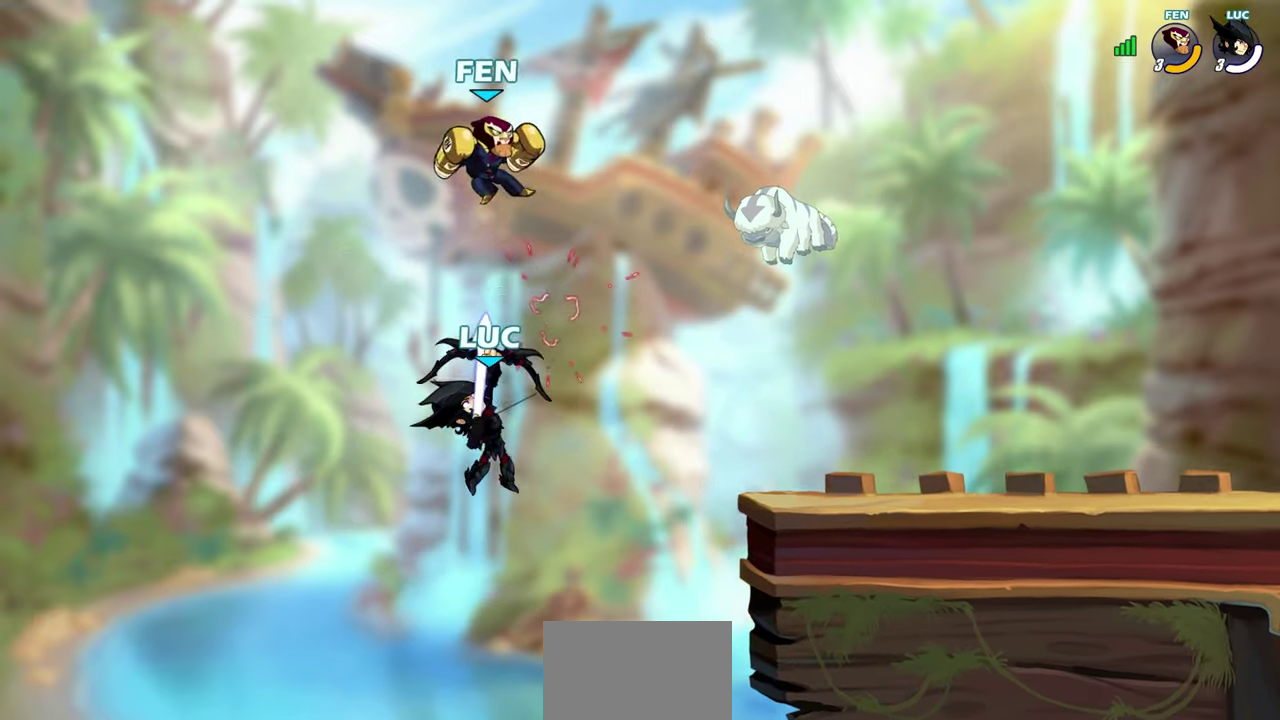
{"dt_ms": 500, "buttons": ["R2"], "left_stick": "up", "right_stick": "center", "events": [[133, "left_stick", "up"], [167, "R2", "down"]]}
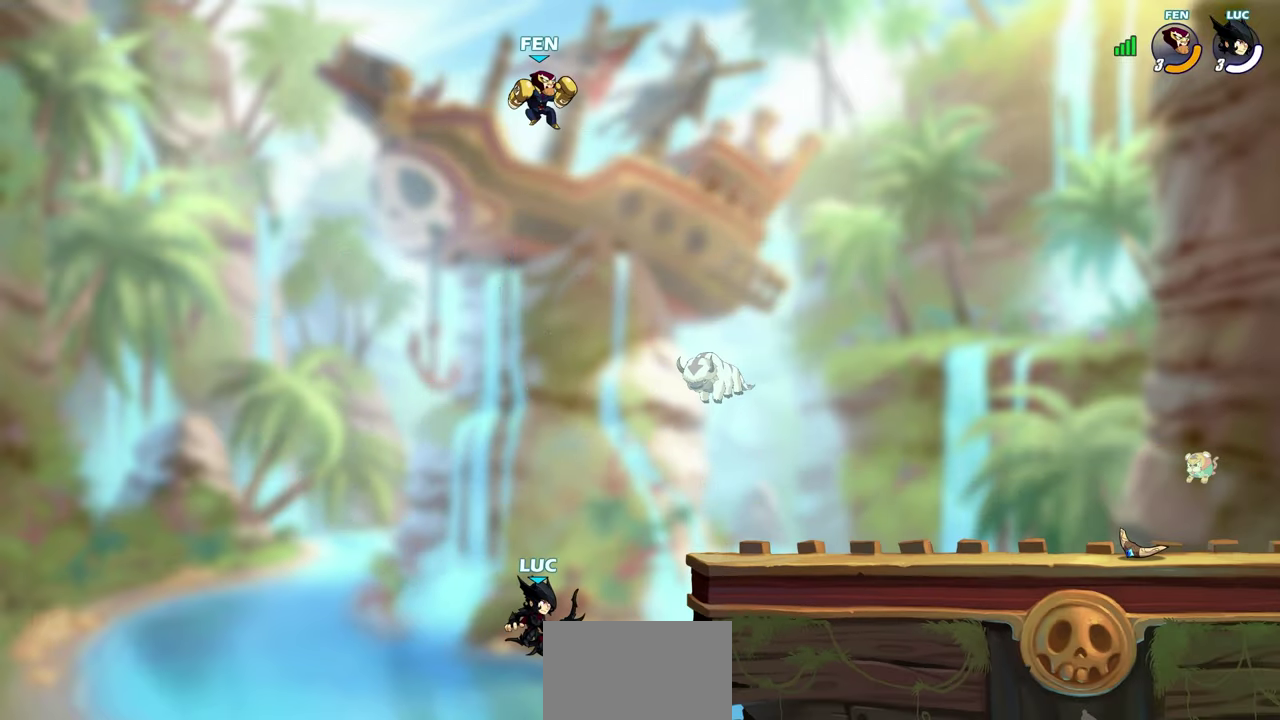
{"dt_ms": 500, "buttons": [], "left_stick": "center", "right_stick": "center", "events": [[33, "R2", "up"], [50, "CROSS", "down"], [100, "left_stick", "right"], [167, "CROSS", "up"], [317, "left_stick", "up-right"], [417, "CIRCLE", "down"], [417, "left_stick", "down-left"], [483, "left_stick", "center"], [500, "CIRCLE", "up"]]}
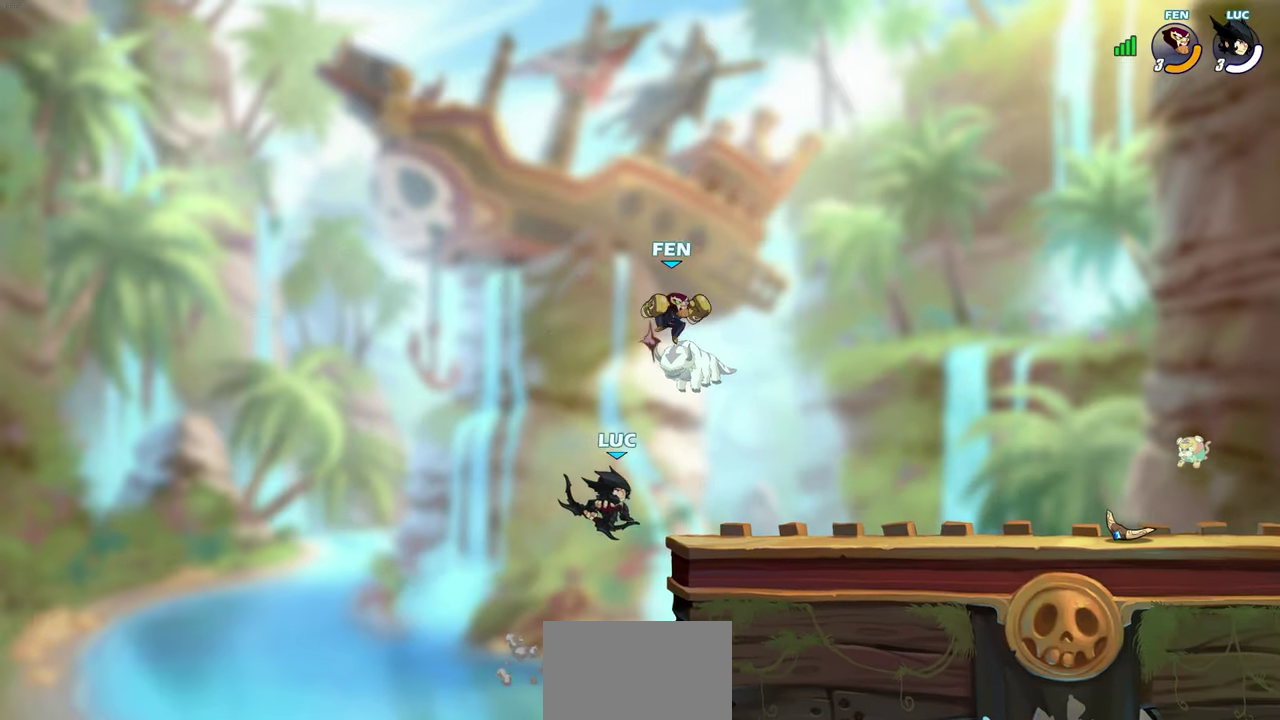
{"dt_ms": 500, "buttons": [], "left_stick": "left", "right_stick": "center", "events": [[367, "left_stick", "left"]]}
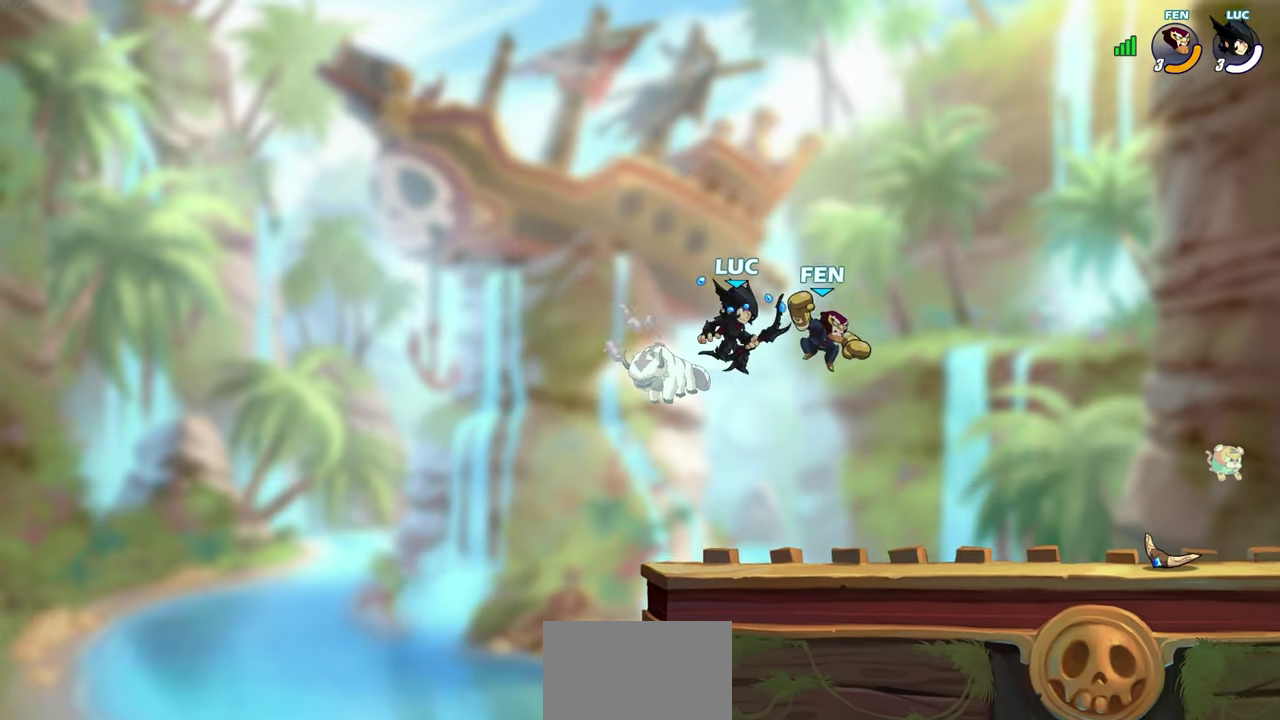
{"dt_ms": 500, "buttons": [], "left_stick": "right", "right_stick": "center", "events": [[17, "CROSS", "down"], [133, "left_stick", "up-right"], [150, "CROSS", "up"], [217, "left_stick", "down-right"], [350, "left_stick", "right"], [367, "SQUARE", "down"], [450, "SQUARE", "up"]]}
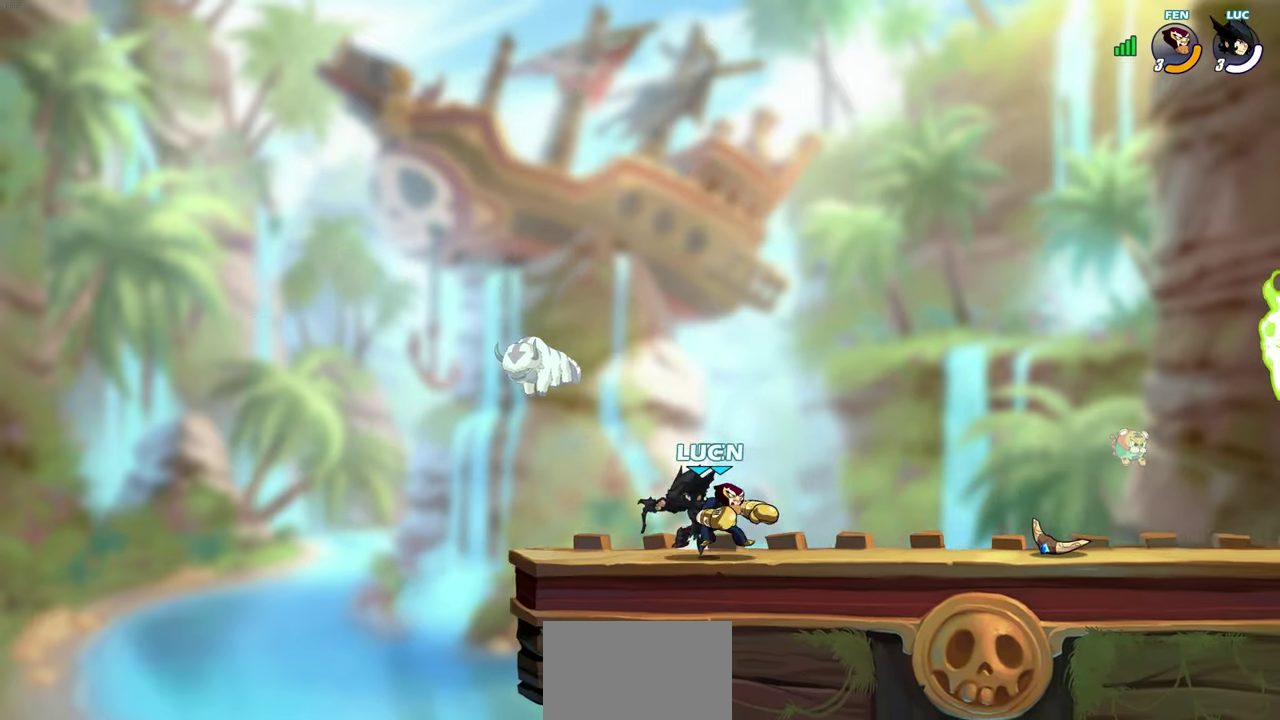
{"dt_ms": 600, "buttons": [], "left_stick": "center", "right_stick": "center", "events": [[383, "CIRCLE", "down"], [383, "left_stick", "down"], [483, "CIRCLE", "up"], [517, "left_stick", "center"]]}
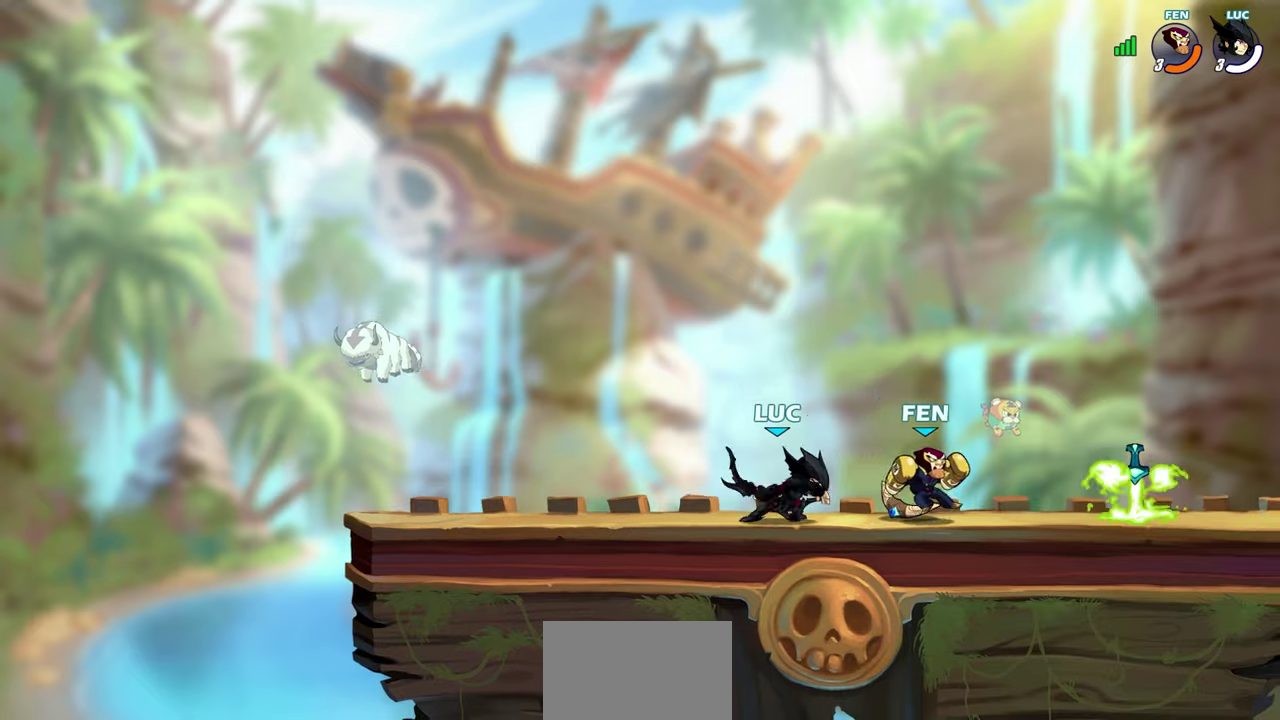
{"dt_ms": 600, "buttons": ["CROSS"], "left_stick": "up-left", "right_stick": "center", "events": [[417, "left_stick", "up-left"], [517, "CROSS", "down"]]}
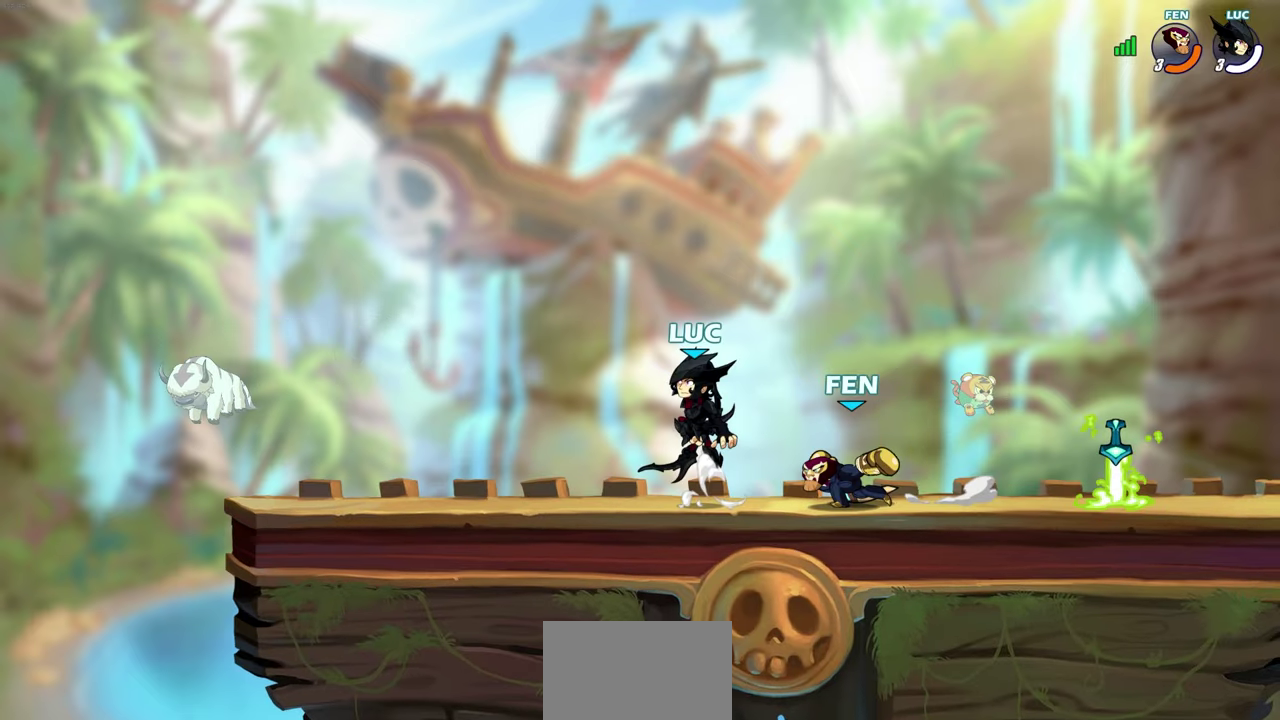
{"dt_ms": 300, "buttons": [], "left_stick": "down", "right_stick": "center", "events": [[50, "CROSS", "up"], [100, "left_stick", "up"], [200, "left_stick", "right"], [300, "left_stick", "down"]]}
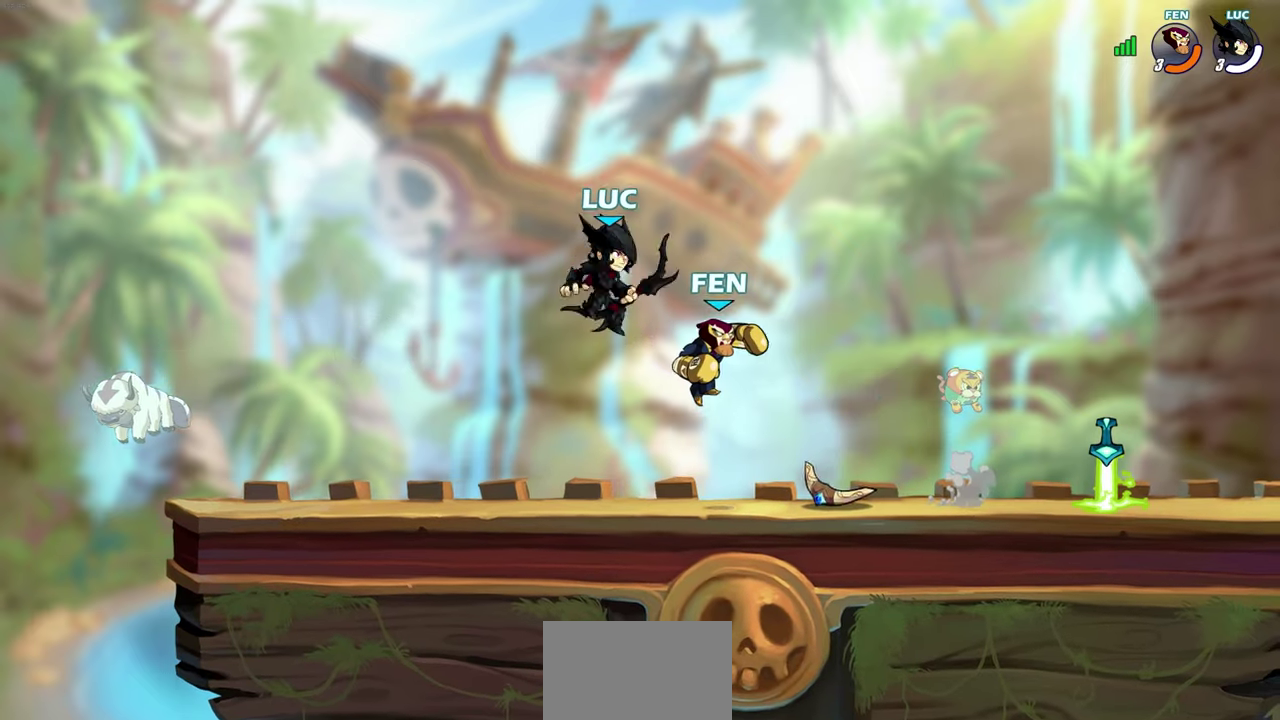
{"dt_ms": 300, "buttons": [], "left_stick": "center", "right_stick": "center", "events": [[50, "SQUARE", "down"], [133, "SQUARE", "up"], [183, "left_stick", "center"]]}
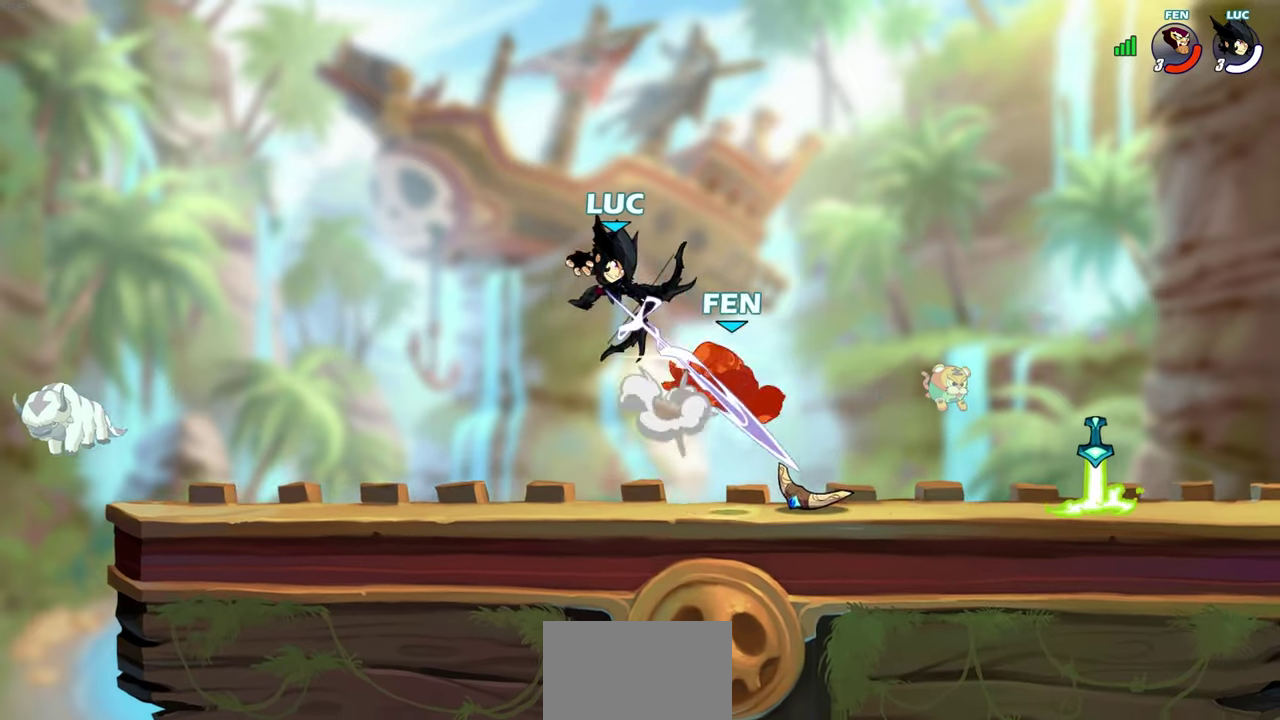
{"dt_ms": 500, "buttons": ["R2"], "left_stick": "right", "right_stick": "center", "events": [[133, "left_stick", "right"], [383, "R2", "down"]]}
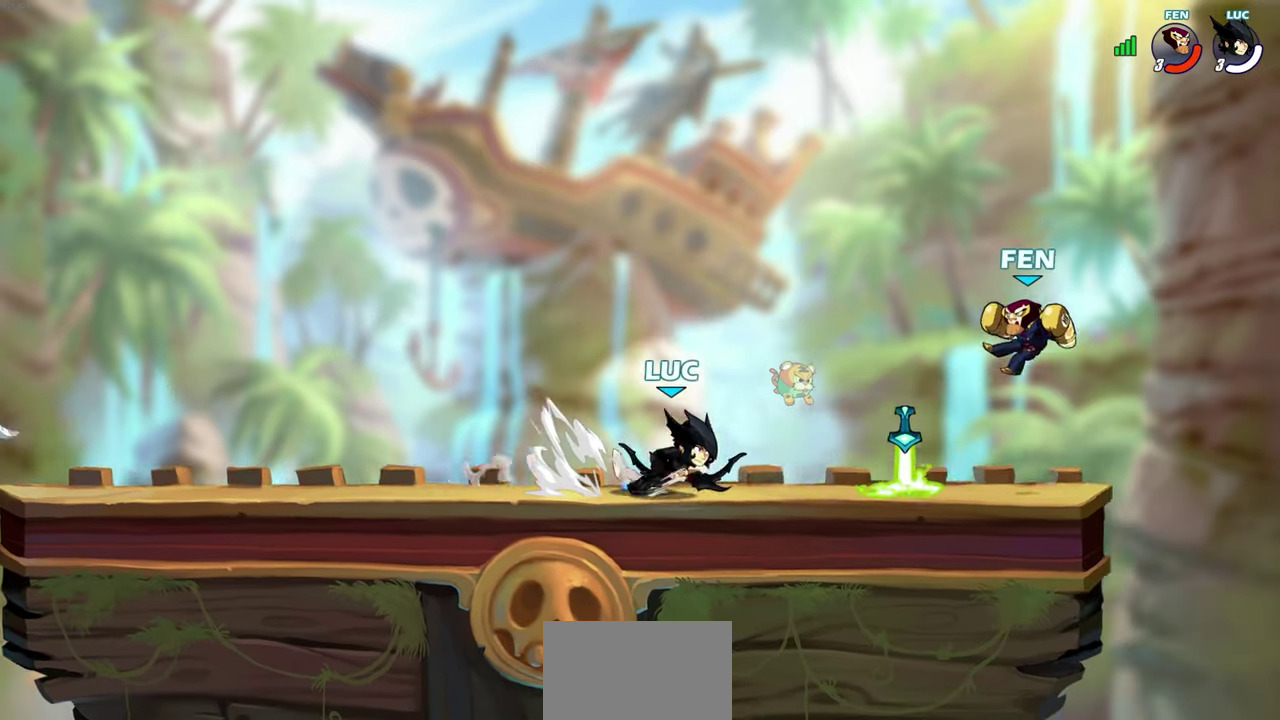
{"dt_ms": 500, "buttons": ["CIRCLE"], "left_stick": "right", "right_stick": "center", "events": [[67, "R2", "up"], [100, "left_stick", "left"], [367, "left_stick", "right"], [417, "CIRCLE", "down"]]}
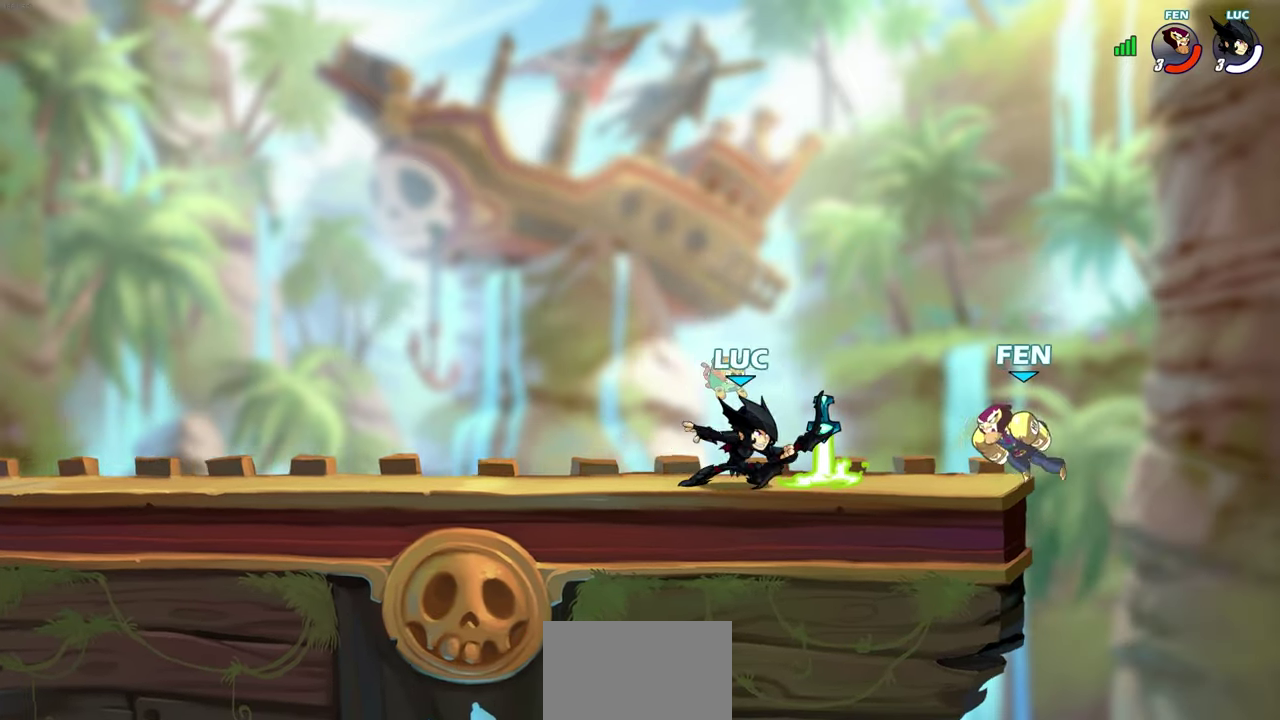
{"dt_ms": 500, "buttons": [], "left_stick": "center", "right_stick": "center", "events": [[67, "CIRCLE", "up"], [333, "left_stick", "center"]]}
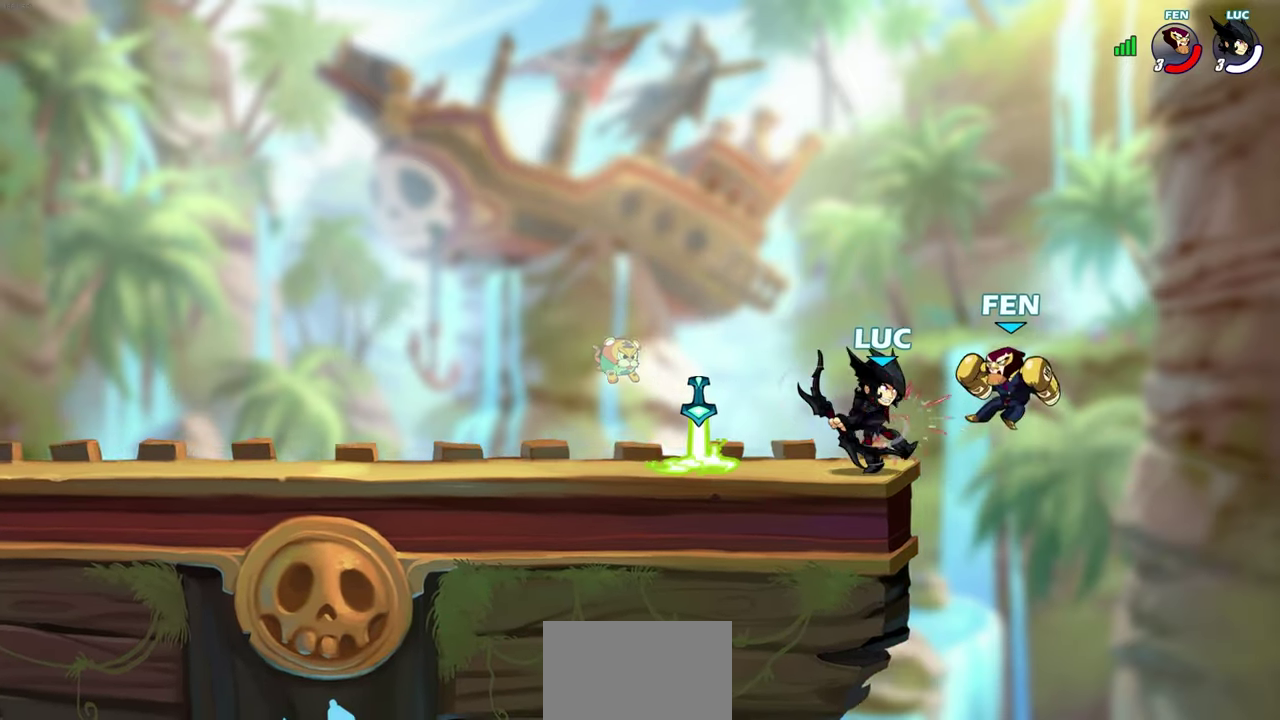
{"dt_ms": 700, "buttons": ["R2"], "left_stick": "up", "right_stick": "center", "events": [[333, "left_stick", "up"], [483, "R2", "down"]]}